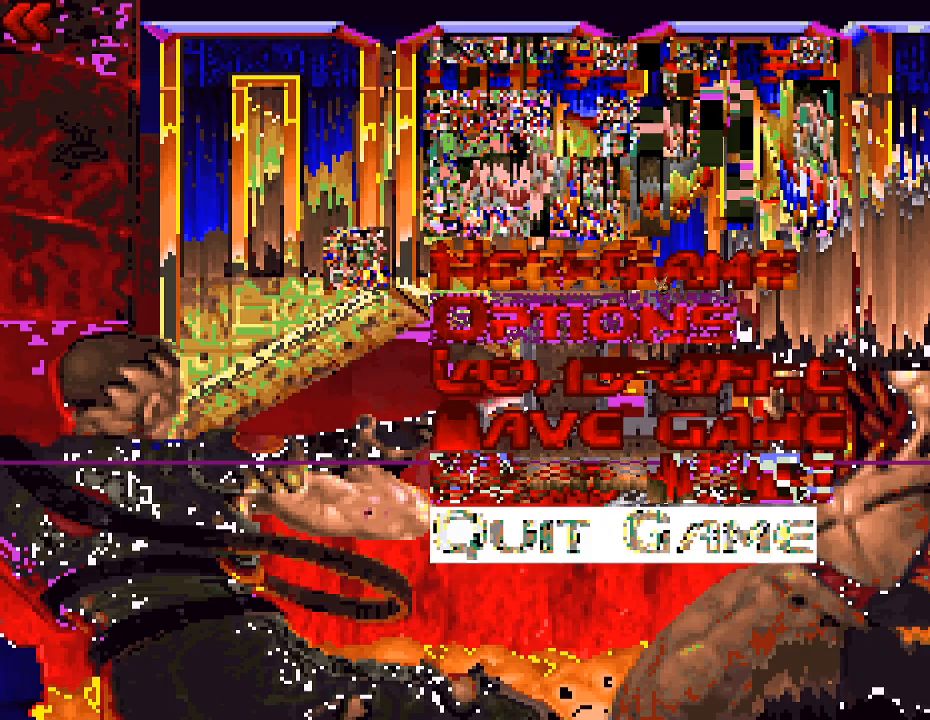
Gameplay with keyboard and mouse; each line is a JSON object with the keys and mouse buttons held at the frame after it. "events" lists presses ("down") and releases ("up") of "a", "alt", "caps_lock", "ctrl", "d", "escape", "s", "shift", "space", "tab", "w", "mouse_left", "mouse_wheel" and "mouse_right" between this image and that frame as [ms after this image, input, new state], when the widget could be followed in between. "mouse_left", "mouse_wheel", "mouse_right" = the "left", "wheel", "right" buttons of the "mouse" list. No other keys are recorded. "wheel" means that the mouse wheel is clicked or scrolled. Mouse movement is not recorded.
{"keys": [], "mouse": [], "events": [[267, "mouse_left", "down"], [333, "mouse_left", "up"]]}
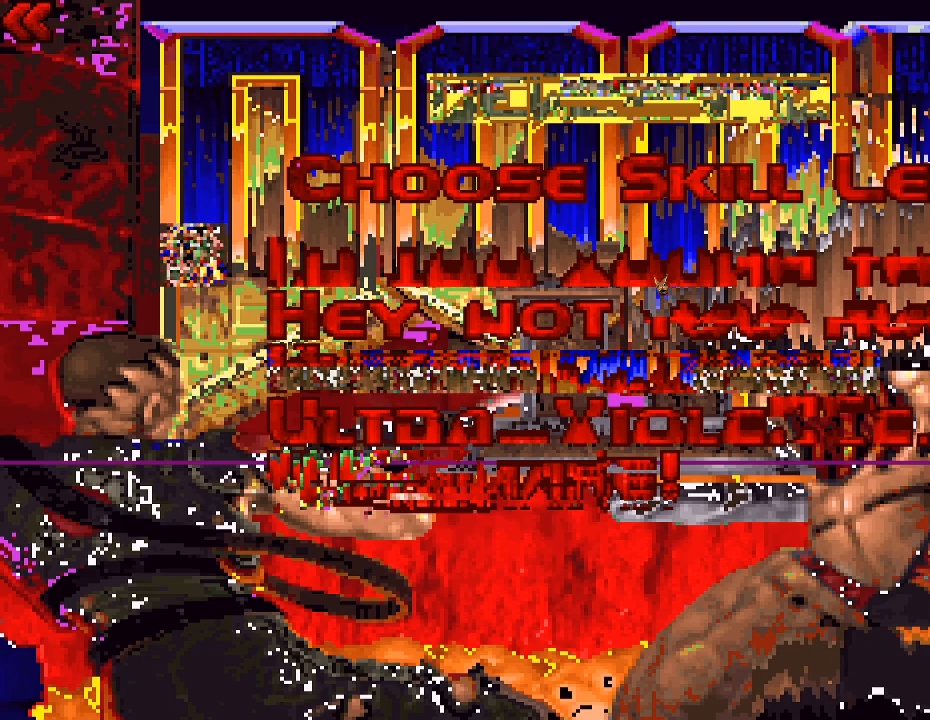
{"keys": [], "mouse": [], "events": []}
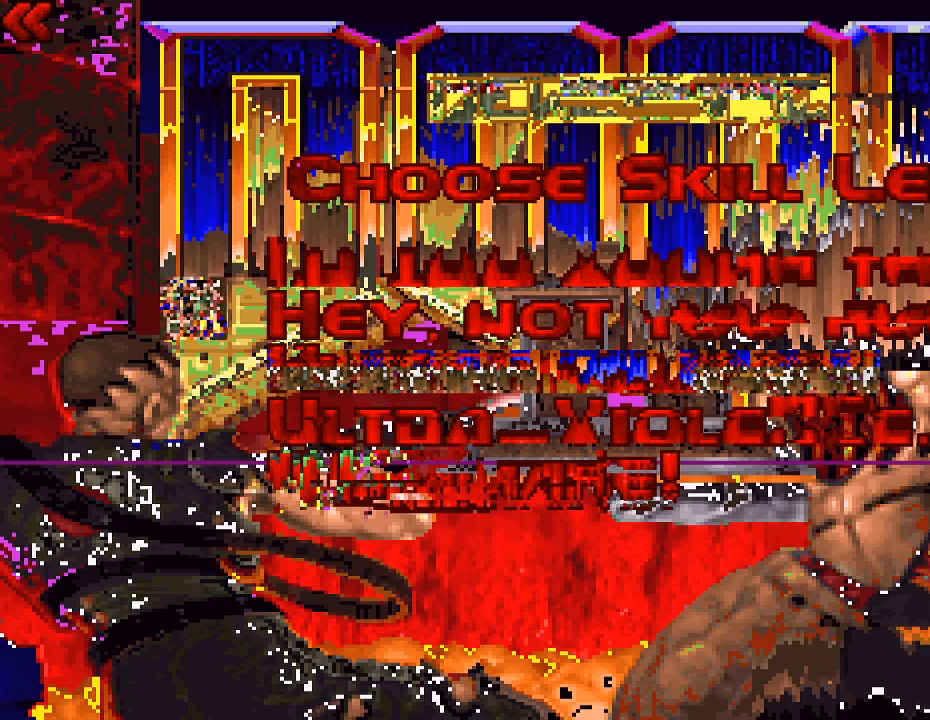
{"keys": [], "mouse": [], "events": []}
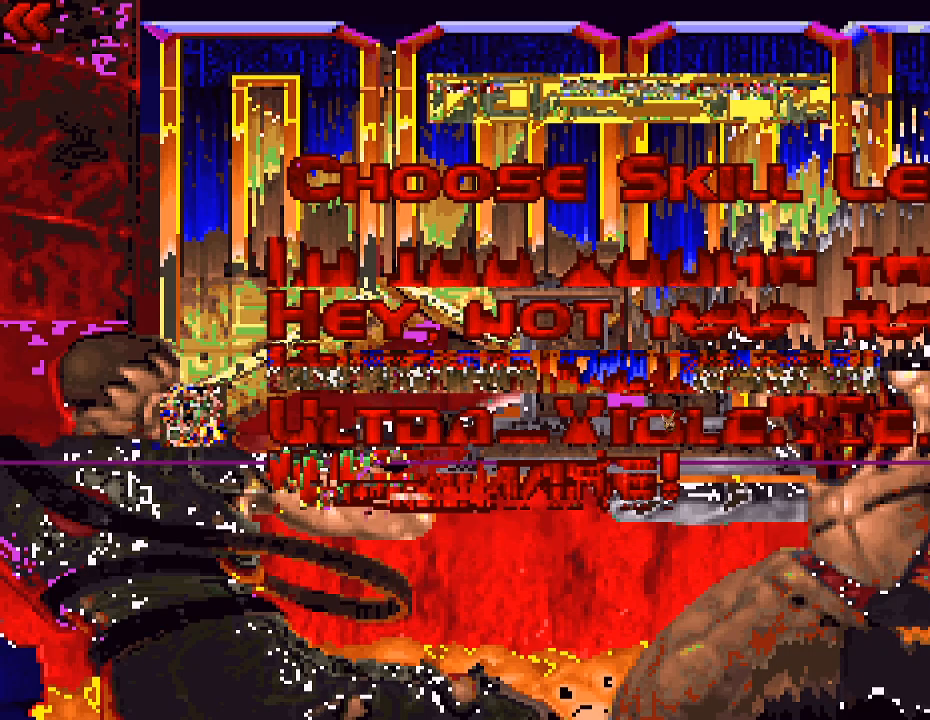
{"keys": [], "mouse": [], "events": []}
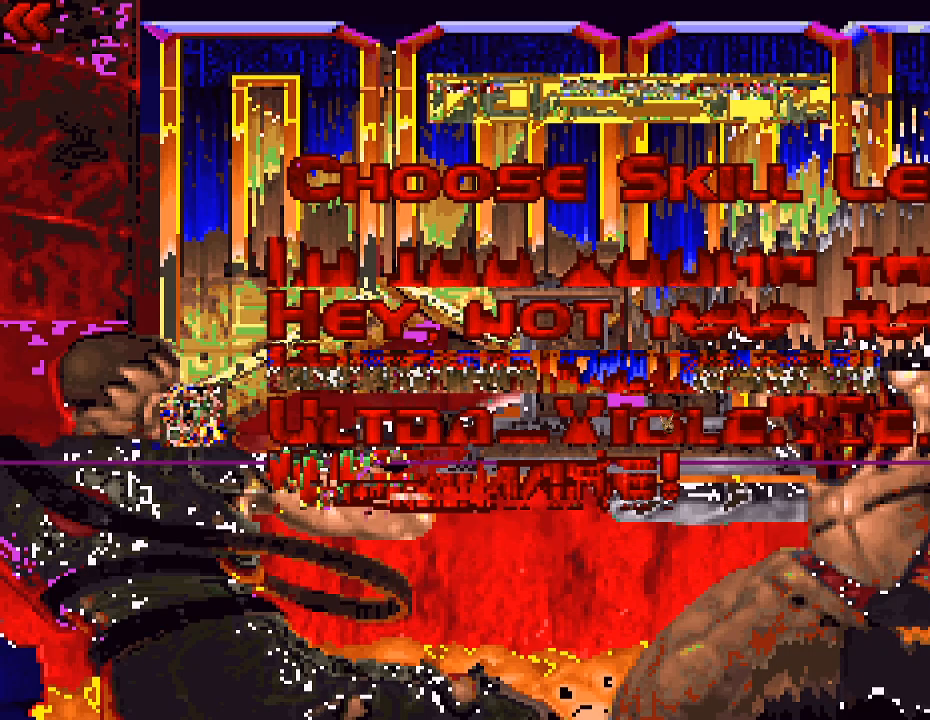
{"keys": [], "mouse": [], "events": [[200, "mouse_left", "down"], [400, "mouse_left", "up"]]}
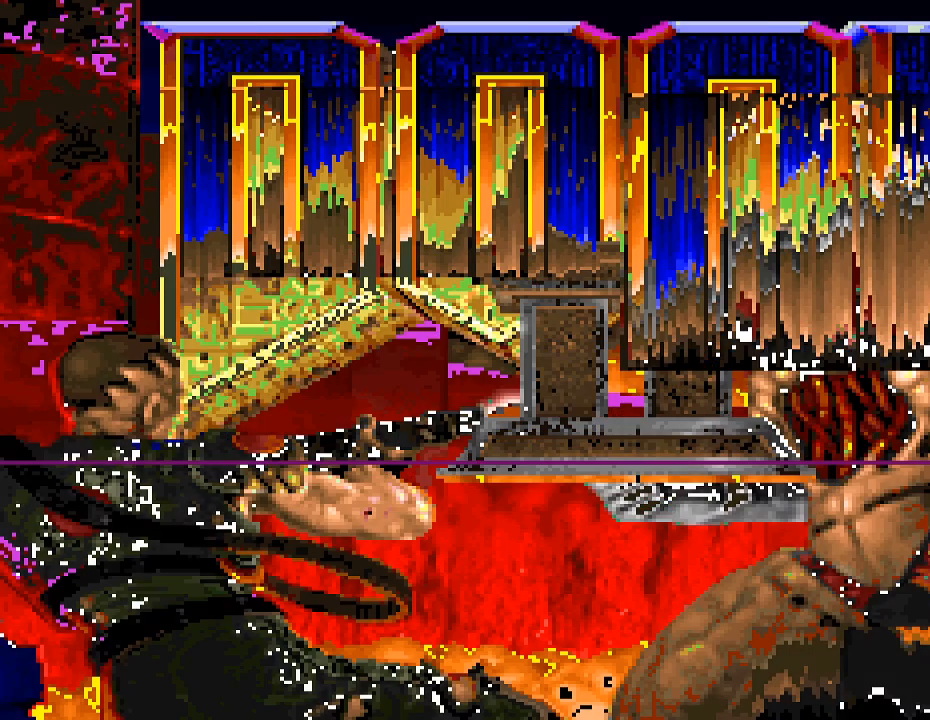
{"keys": [], "mouse": [], "events": []}
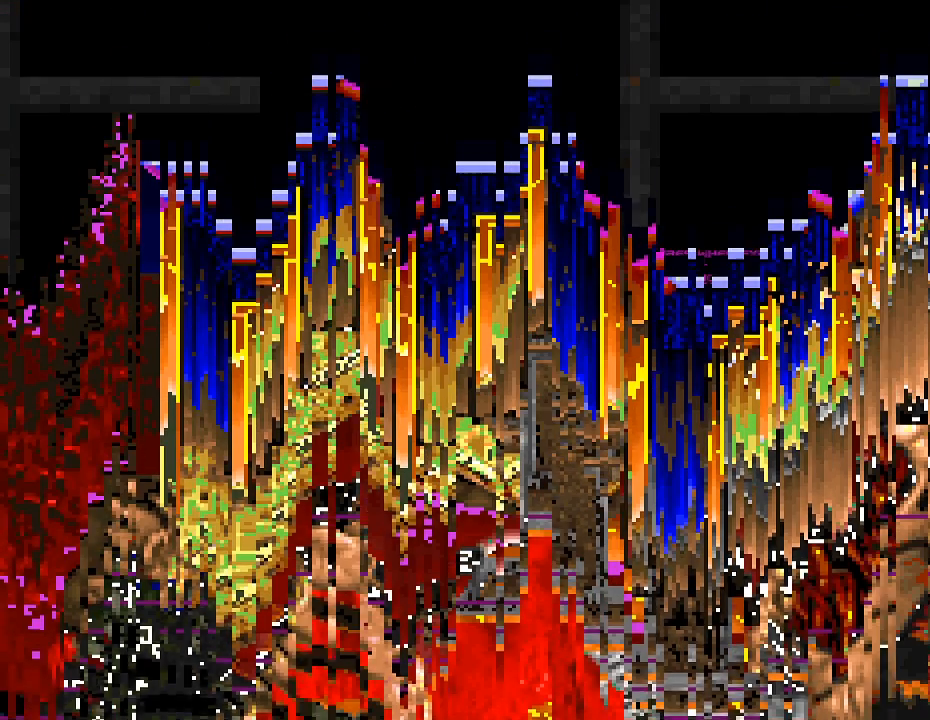
{"keys": [], "mouse": [], "events": []}
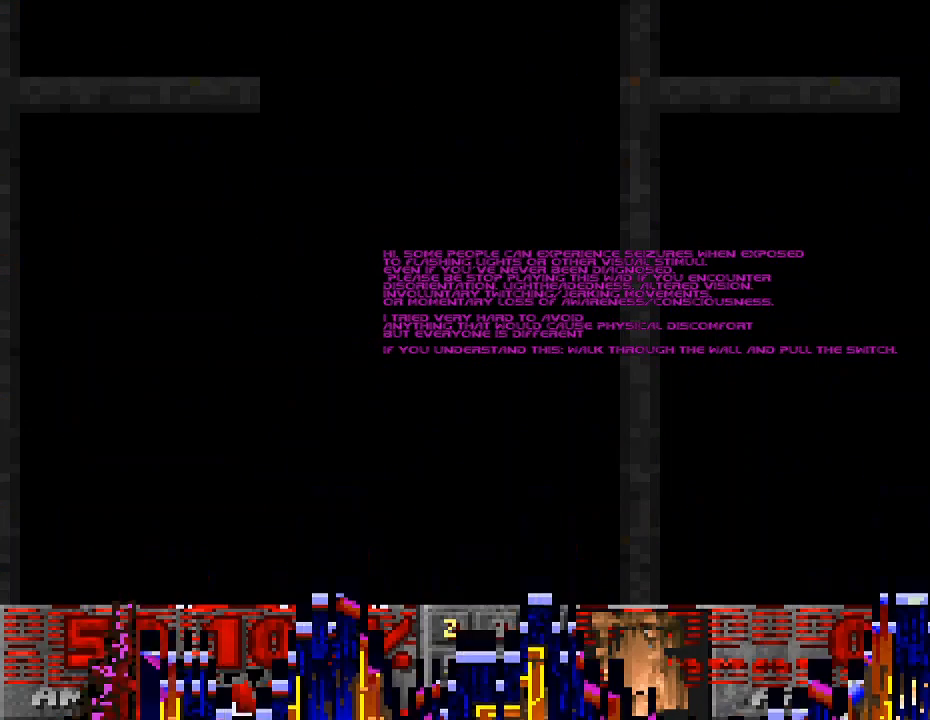
{"keys": [], "mouse": [], "events": []}
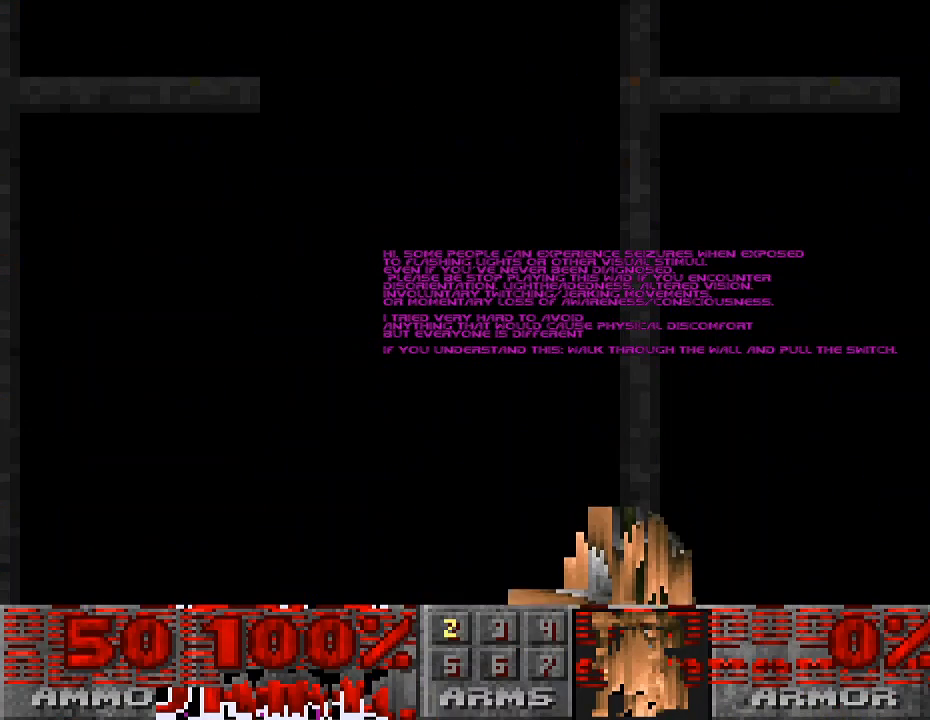
{"keys": [], "mouse": [], "events": []}
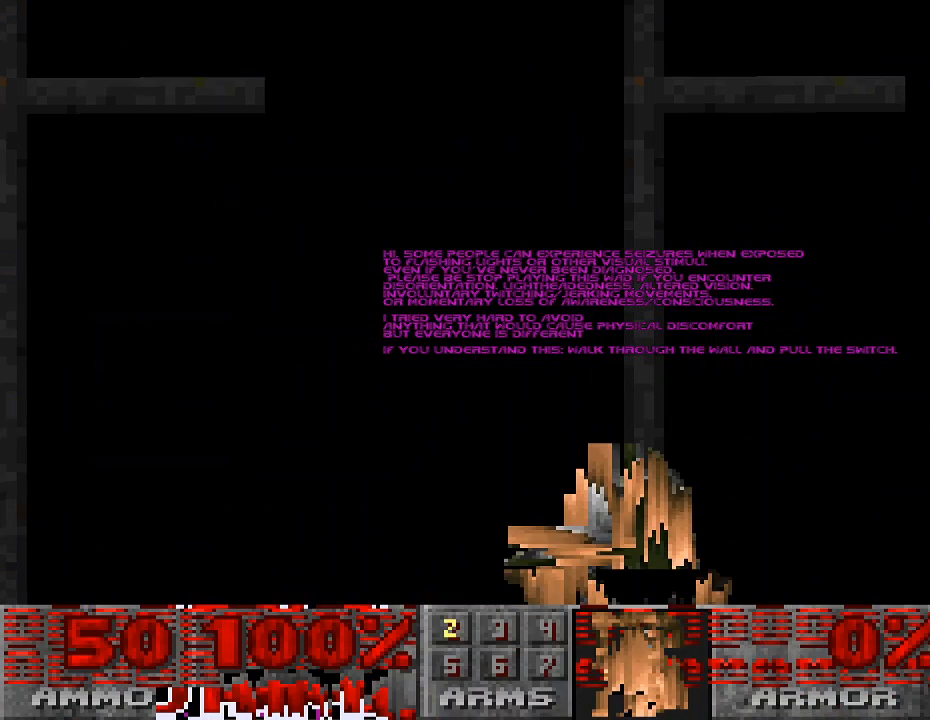
{"keys": [], "mouse": [], "events": [[333, "w", "down"], [500, "w", "up"]]}
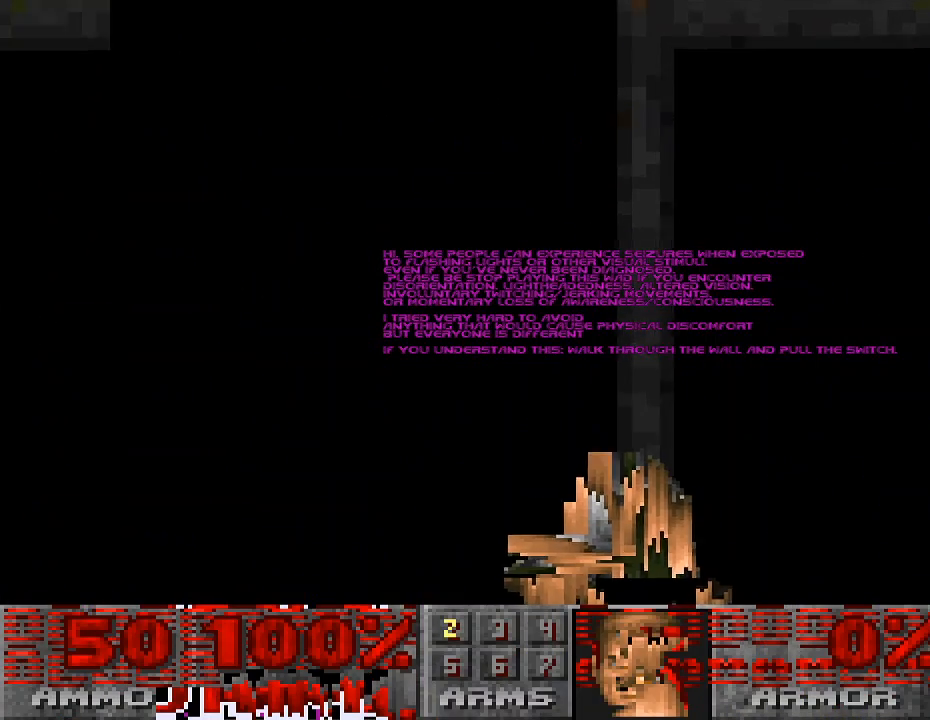
{"keys": [], "mouse": [], "events": [[100, "tab", "down"], [267, "tab", "up"]]}
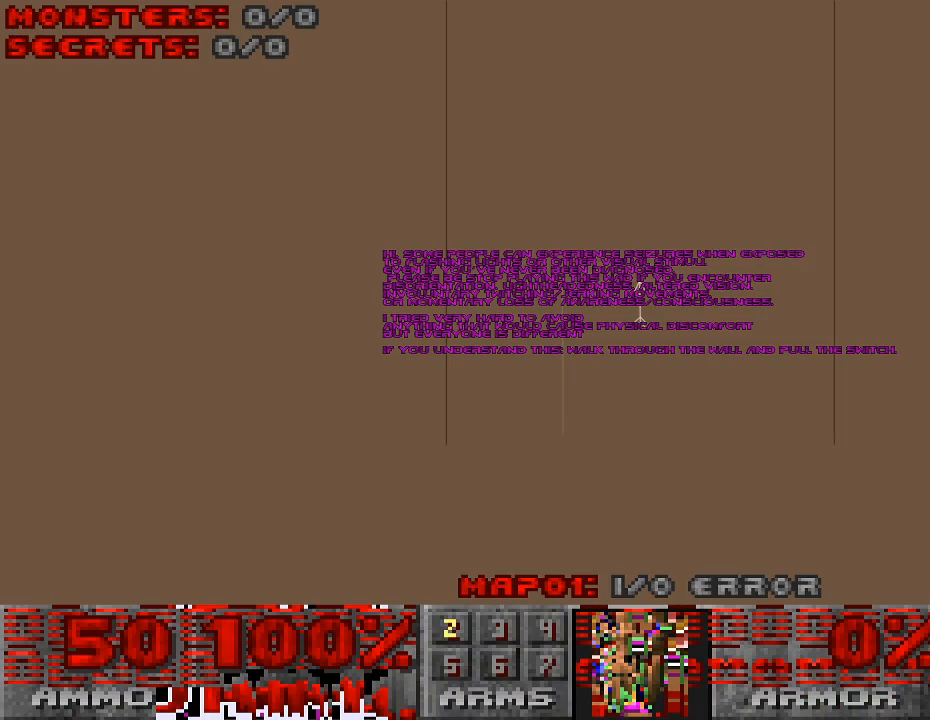
{"keys": [], "mouse": [], "events": [[233, "tab", "down"], [333, "tab", "up"]]}
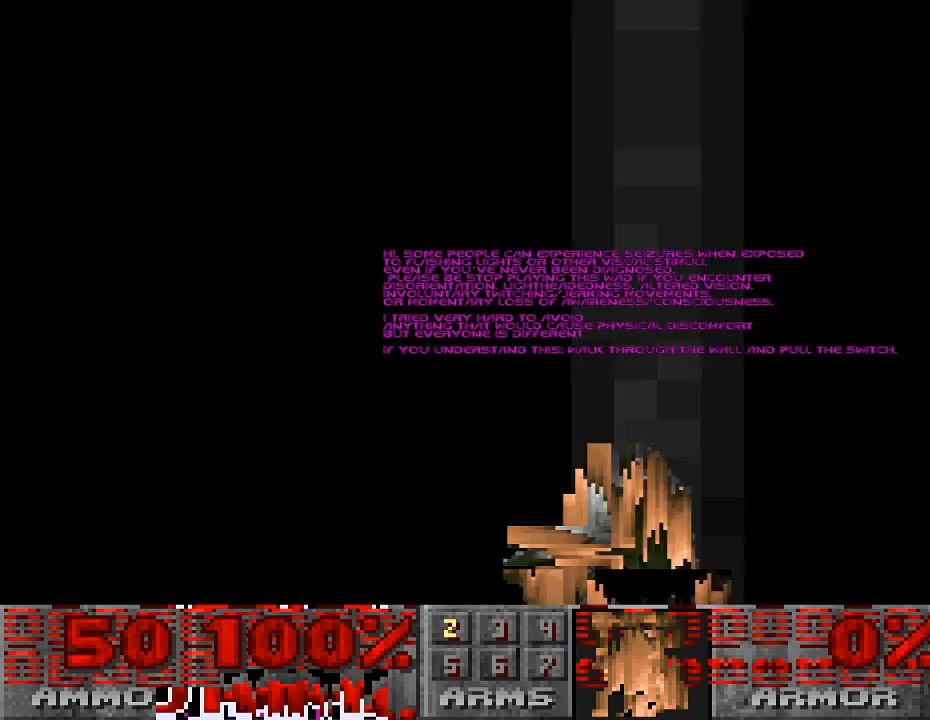
{"keys": [], "mouse": [], "events": [[33, "w", "down"], [433, "w", "up"]]}
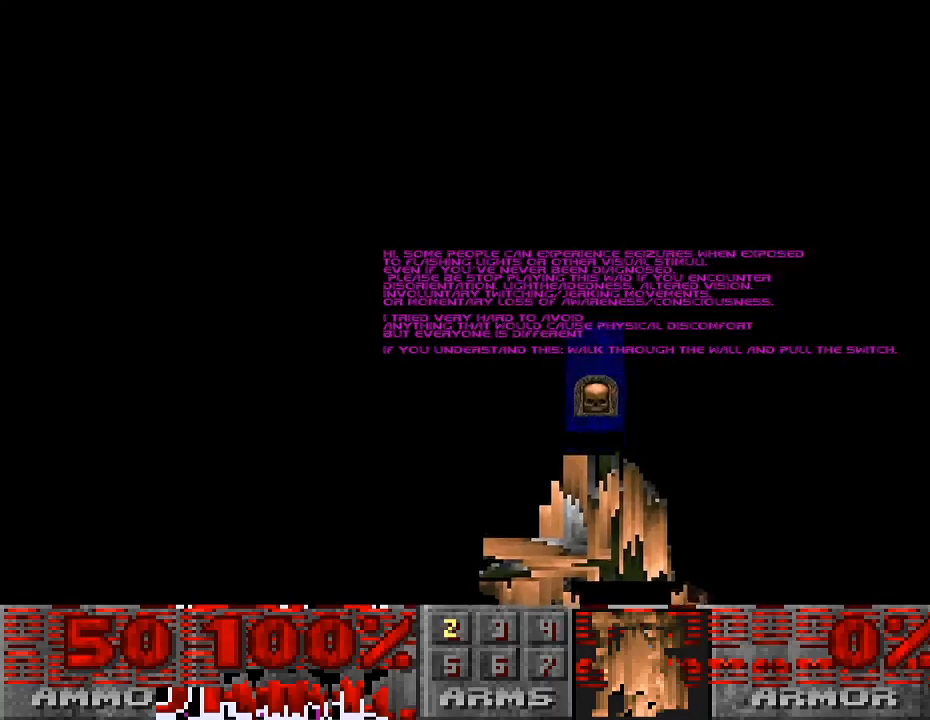
{"keys": [], "mouse": [], "events": []}
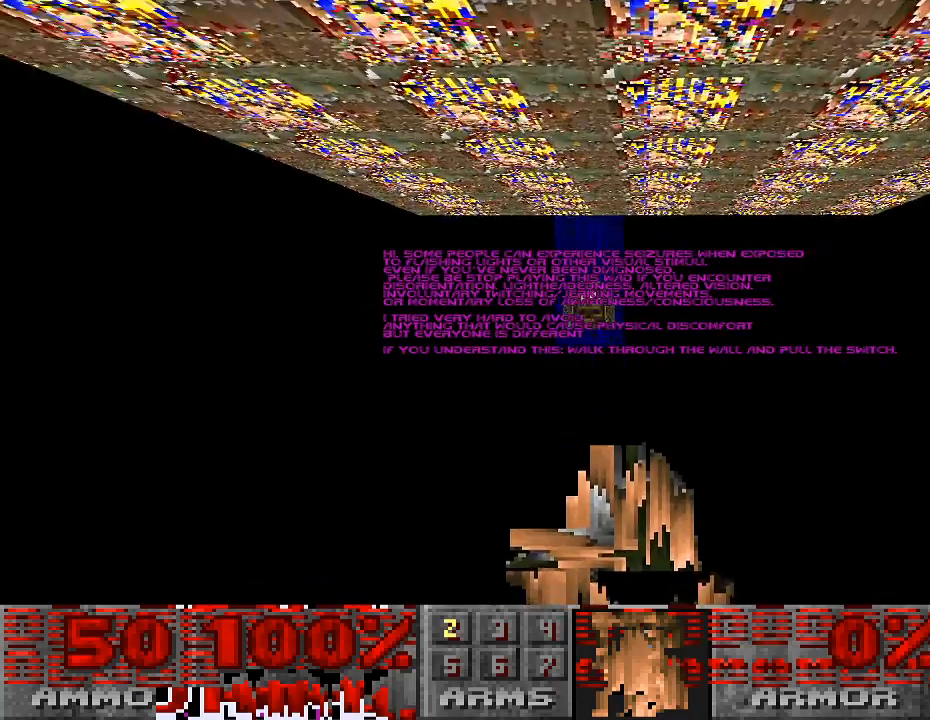
{"keys": [], "mouse": [], "events": [[33, "w", "down"], [433, "w", "up"]]}
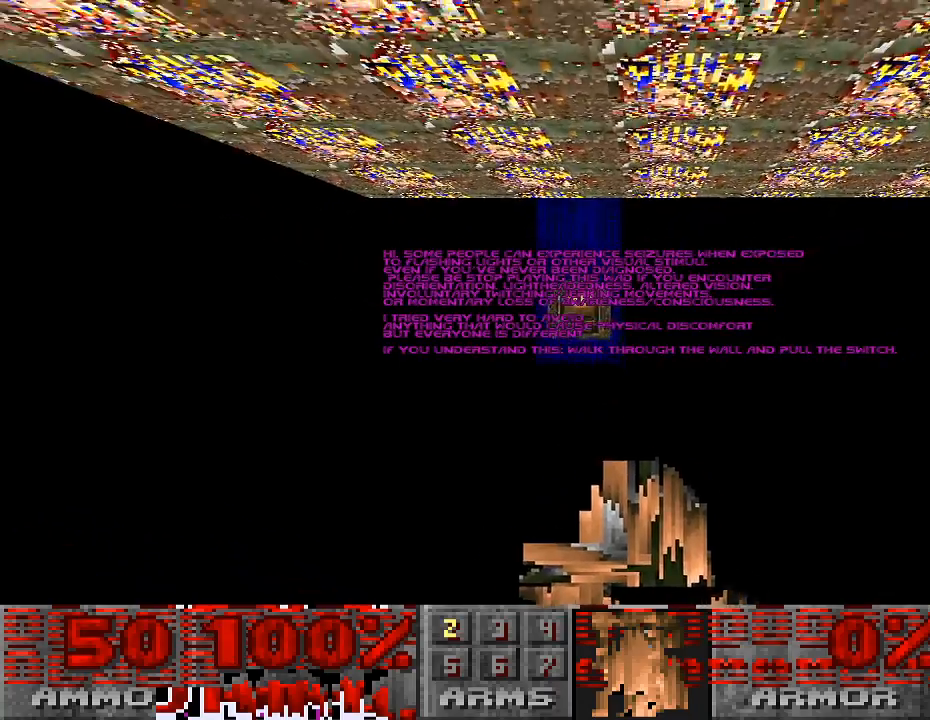
{"keys": ["w"], "mouse": [], "events": [[167, "a", "down"], [367, "a", "up"], [467, "w", "down"]]}
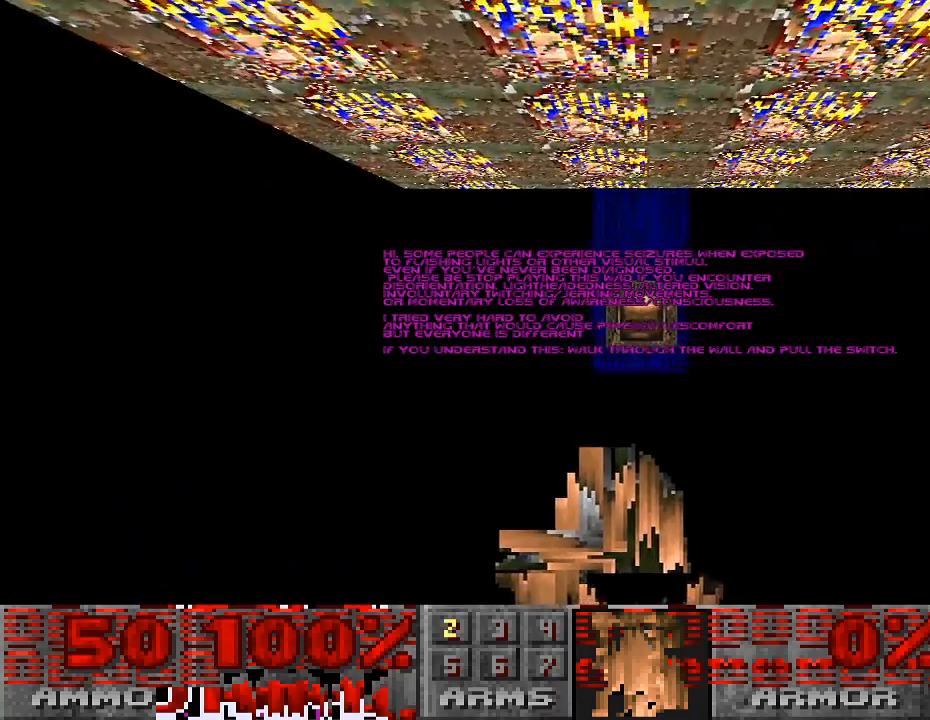
{"keys": [], "mouse": [], "events": [[167, "d", "down"], [267, "w", "up"], [367, "d", "up"]]}
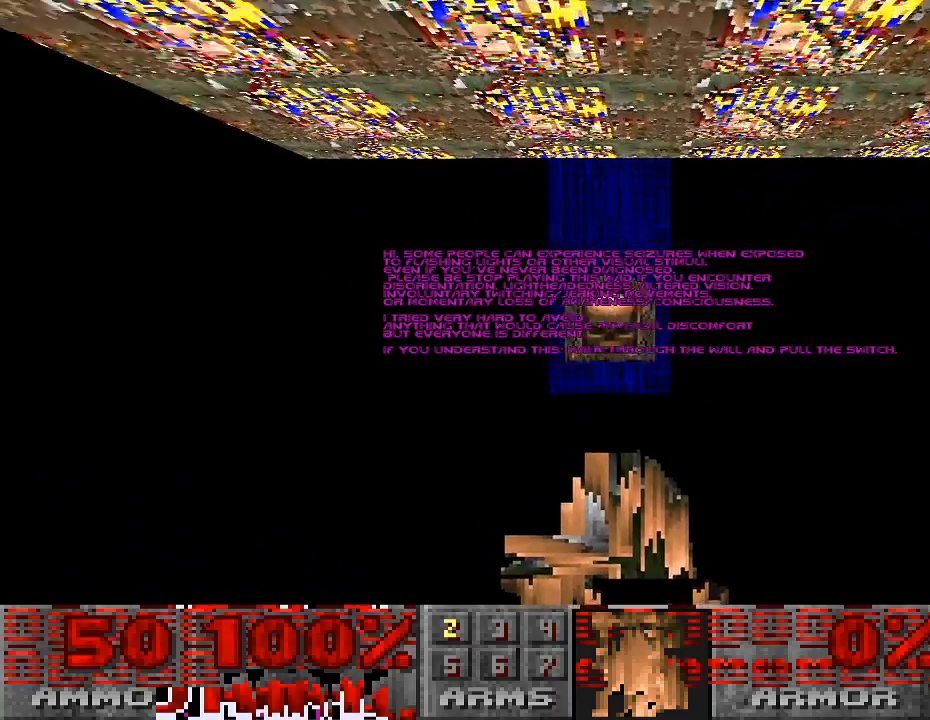
{"keys": ["w"], "mouse": [], "events": [[33, "w", "down"], [133, "a", "down"], [267, "a", "up"]]}
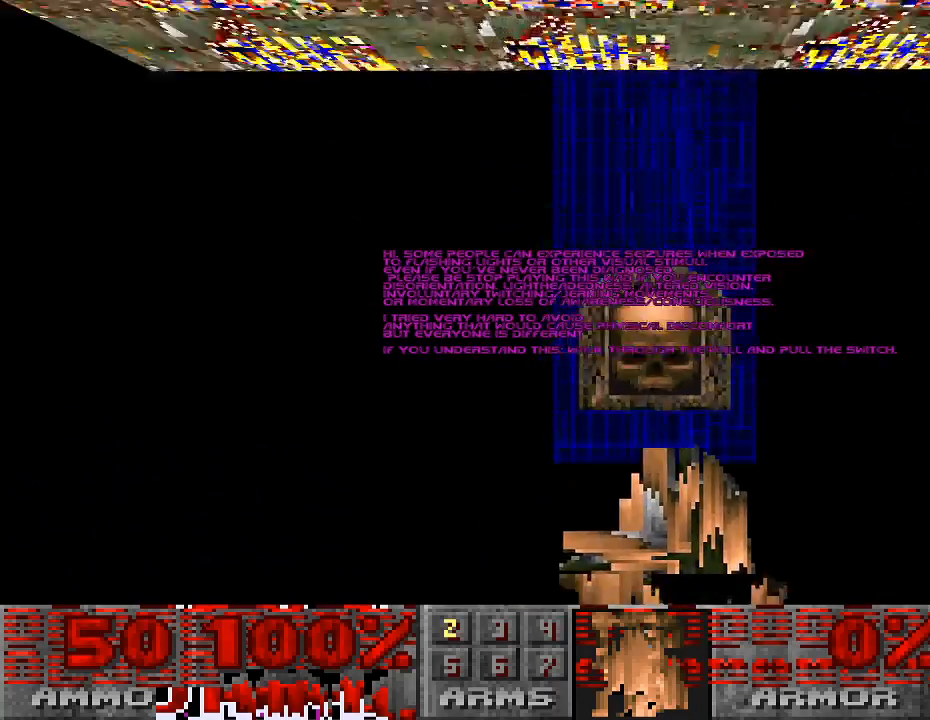
{"keys": [], "mouse": [], "events": [[133, "d", "down"], [167, "d", "up"], [167, "w", "up"]]}
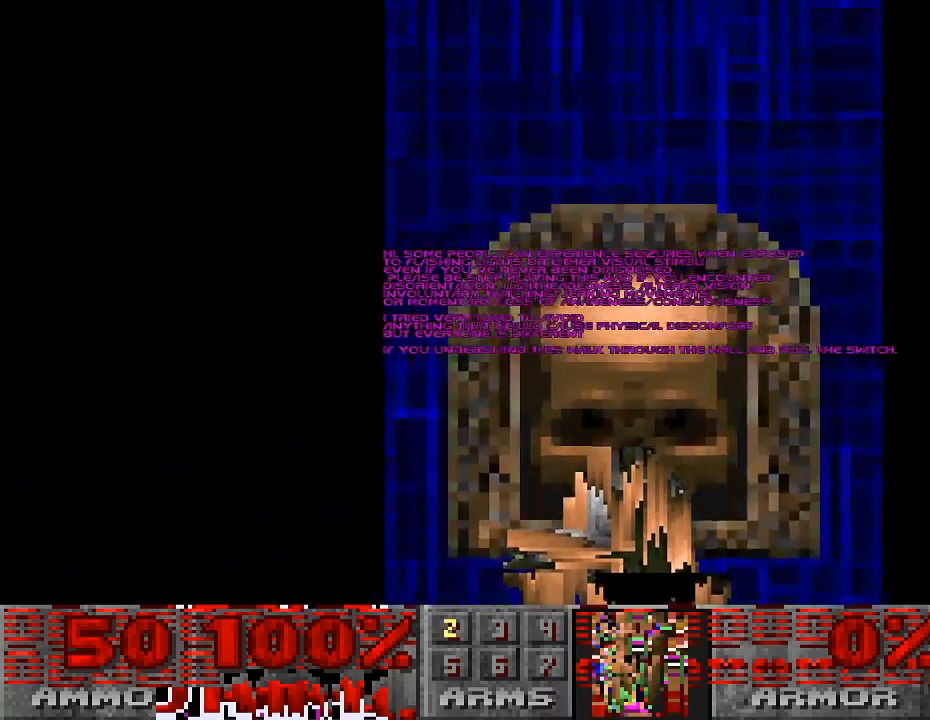
{"keys": [], "mouse": [], "events": []}
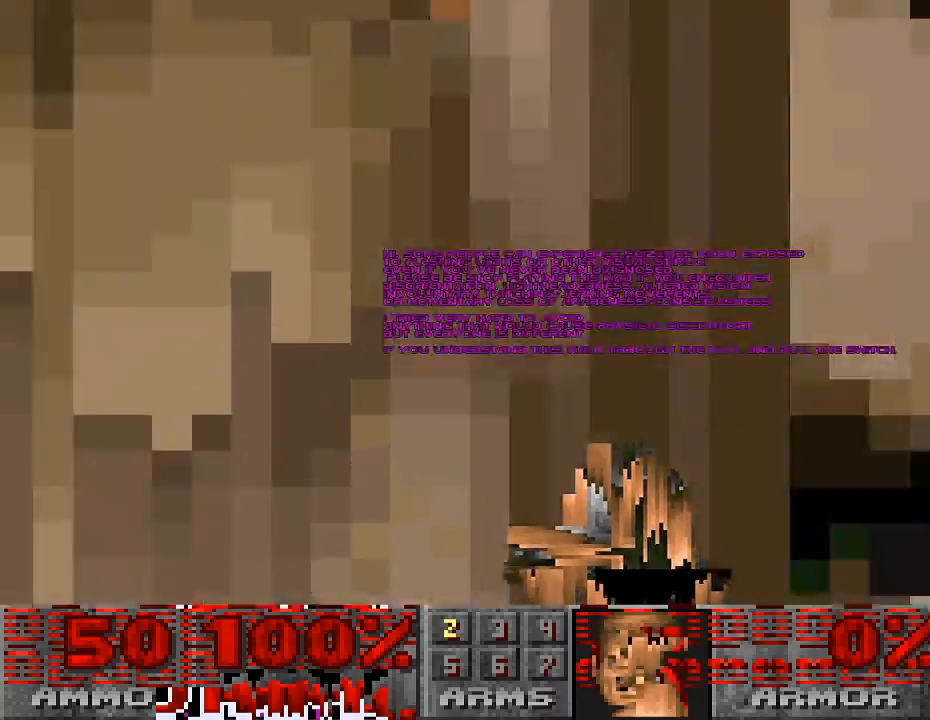
{"keys": [], "mouse": [], "events": []}
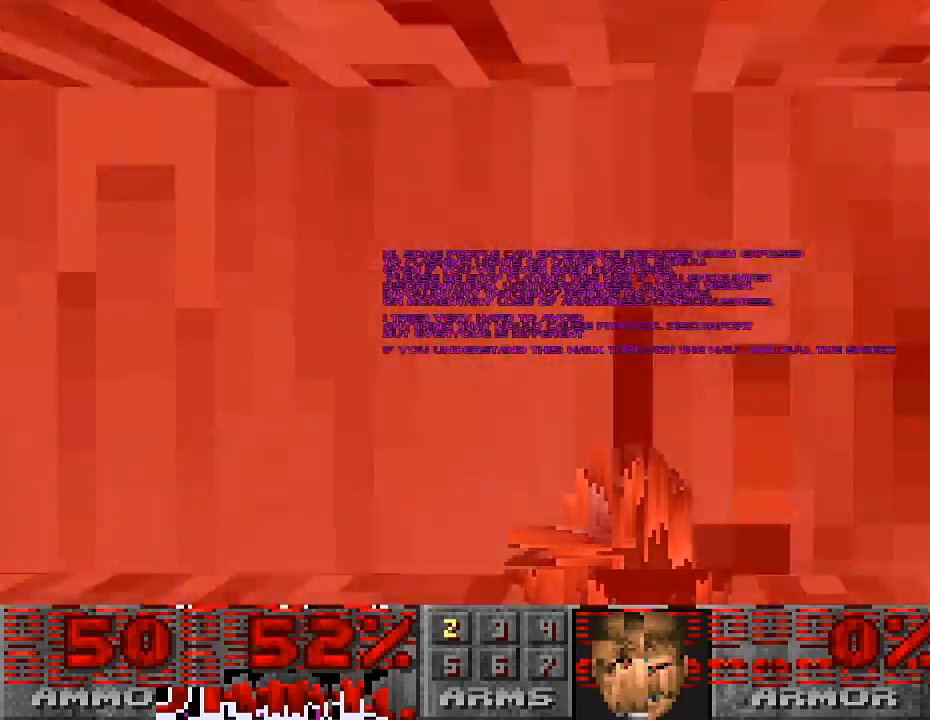
{"keys": [], "mouse": [], "events": []}
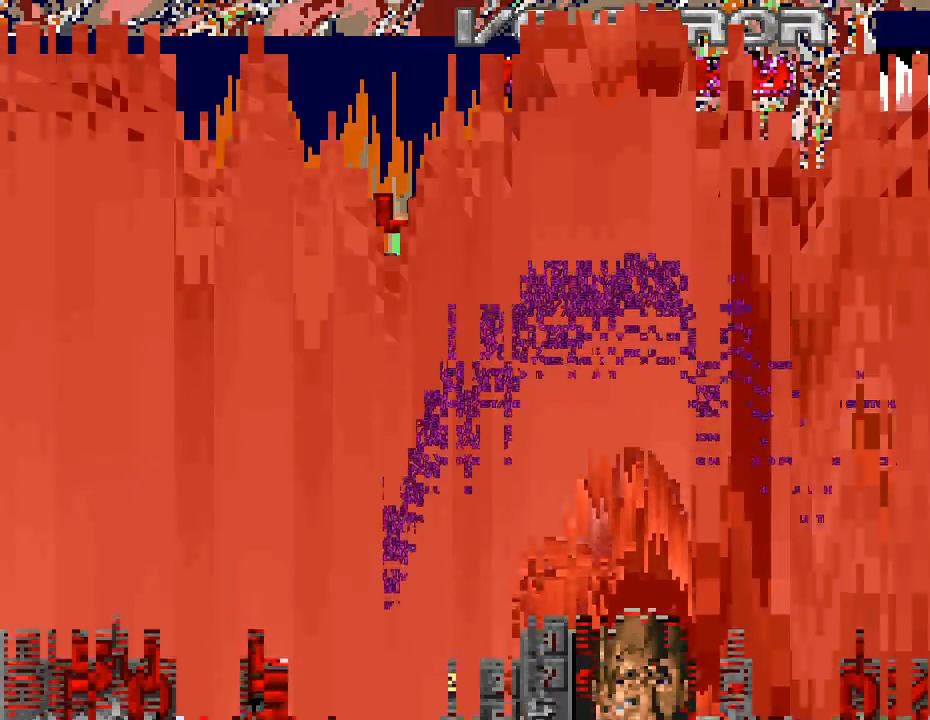
{"keys": [], "mouse": [], "events": []}
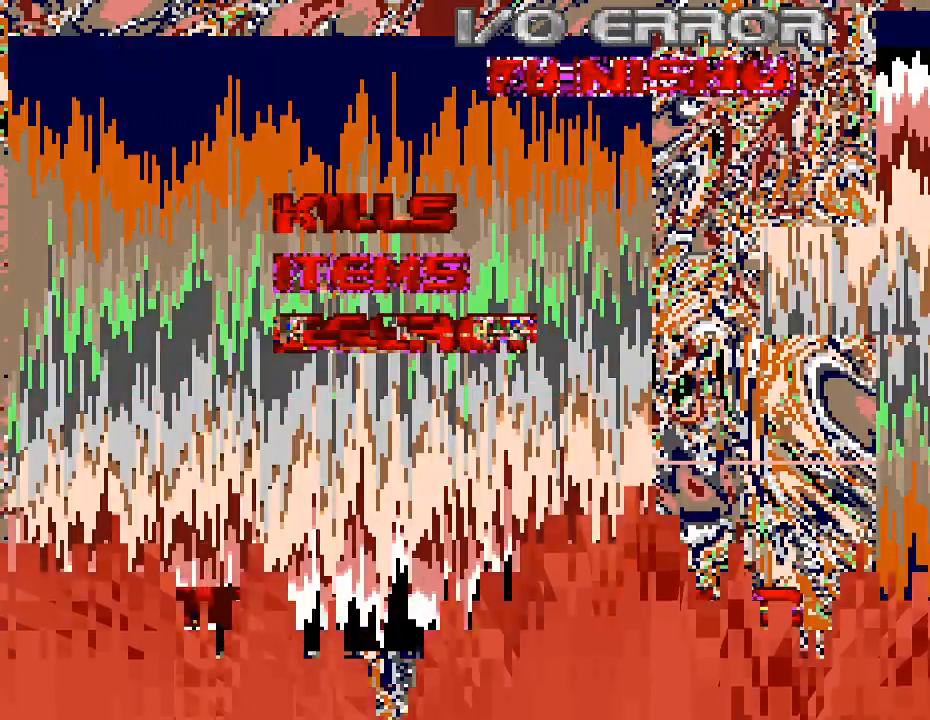
{"keys": [], "mouse": [], "events": []}
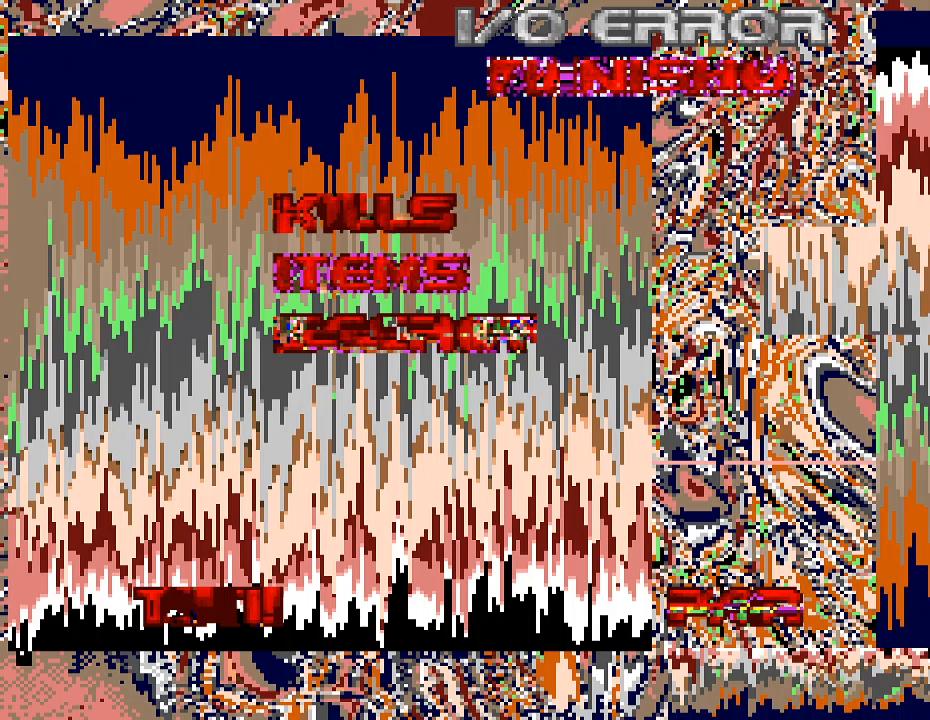
{"keys": [], "mouse": [], "events": []}
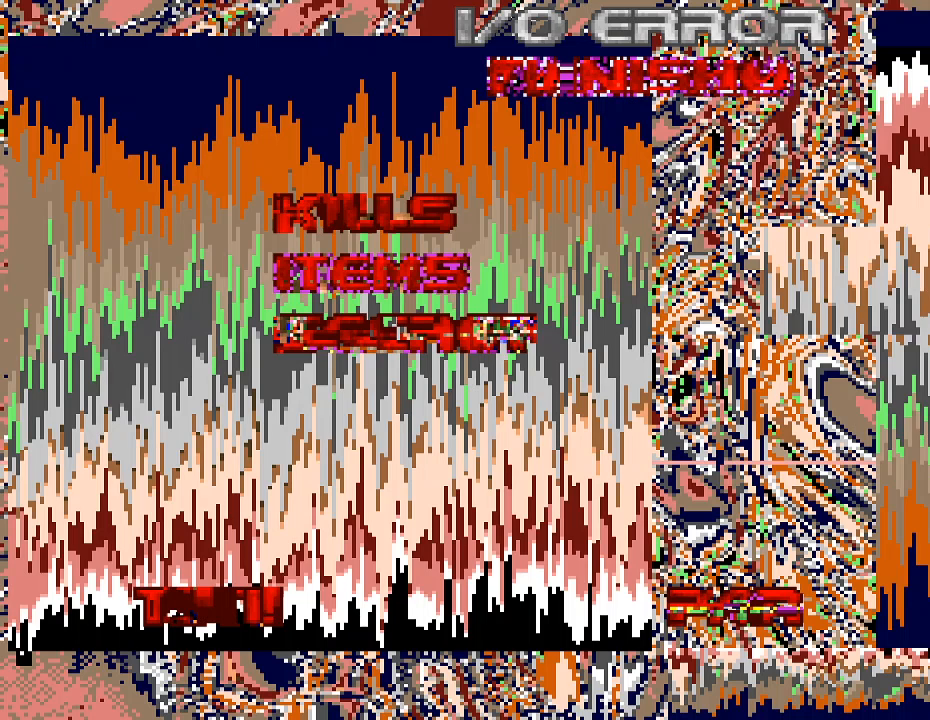
{"keys": [], "mouse": [], "events": [[67, "space", "down"], [167, "space", "up"]]}
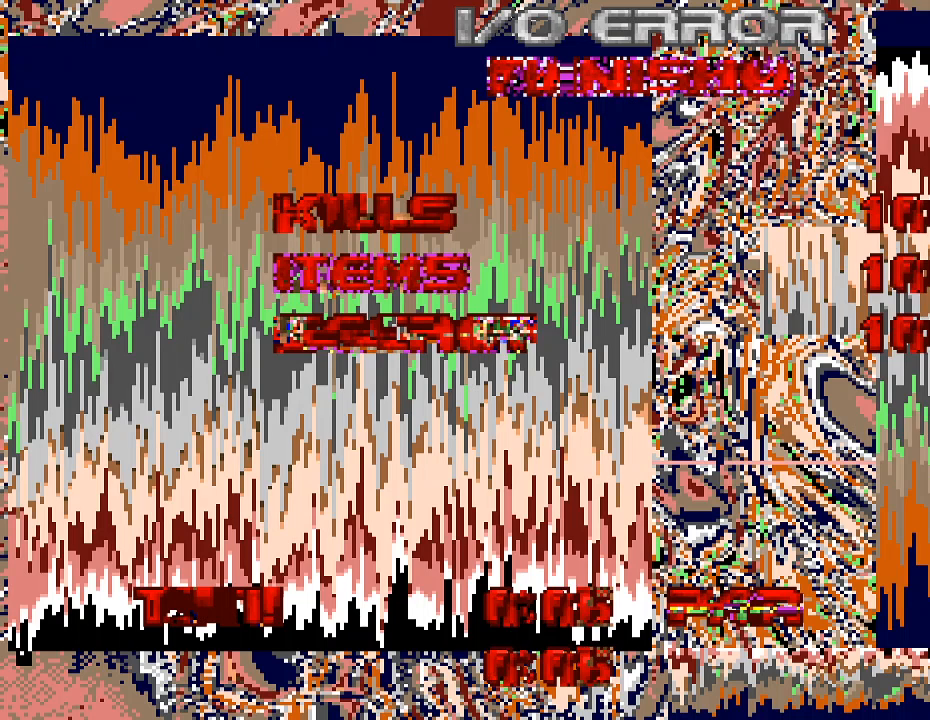
{"keys": ["space"], "mouse": [], "events": [[367, "space", "down"]]}
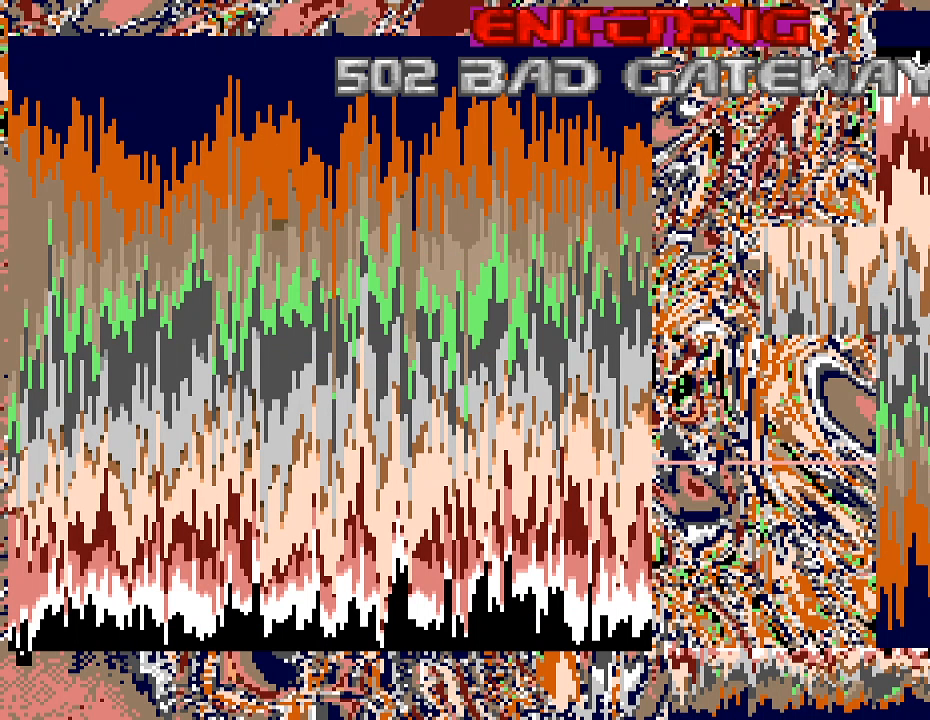
{"keys": ["space"], "mouse": [], "events": [[67, "space", "up"], [433, "space", "down"]]}
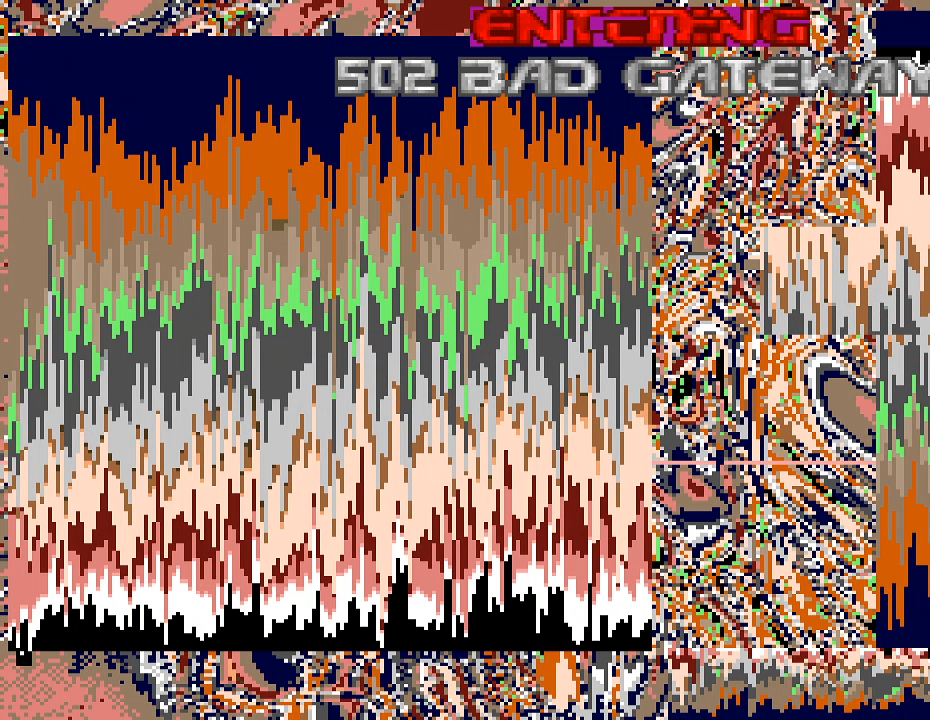
{"keys": [], "mouse": [], "events": [[133, "space", "up"]]}
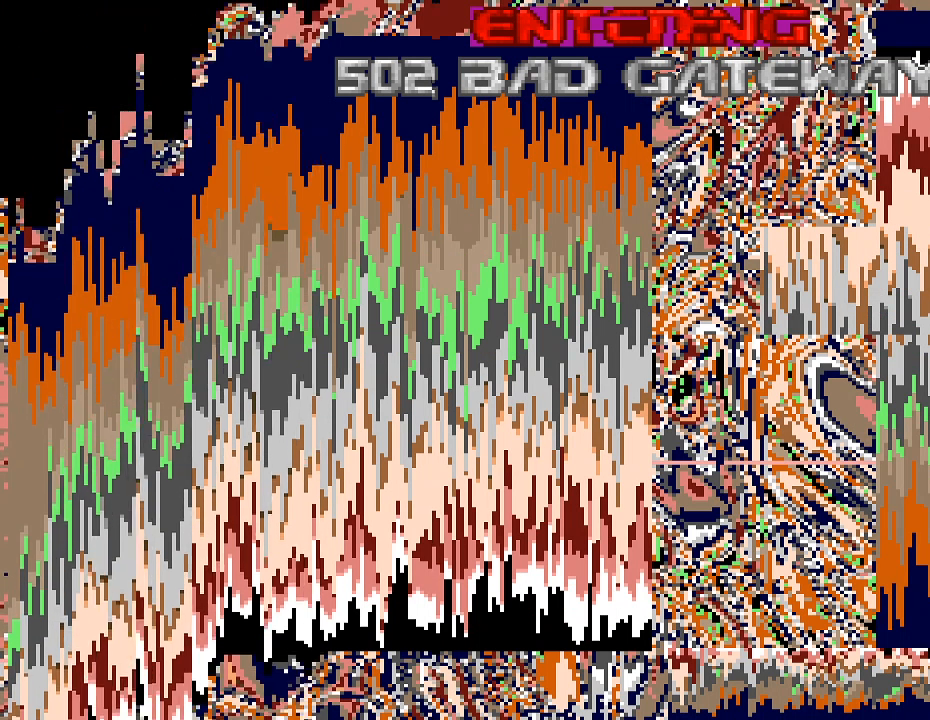
{"keys": [], "mouse": [], "events": []}